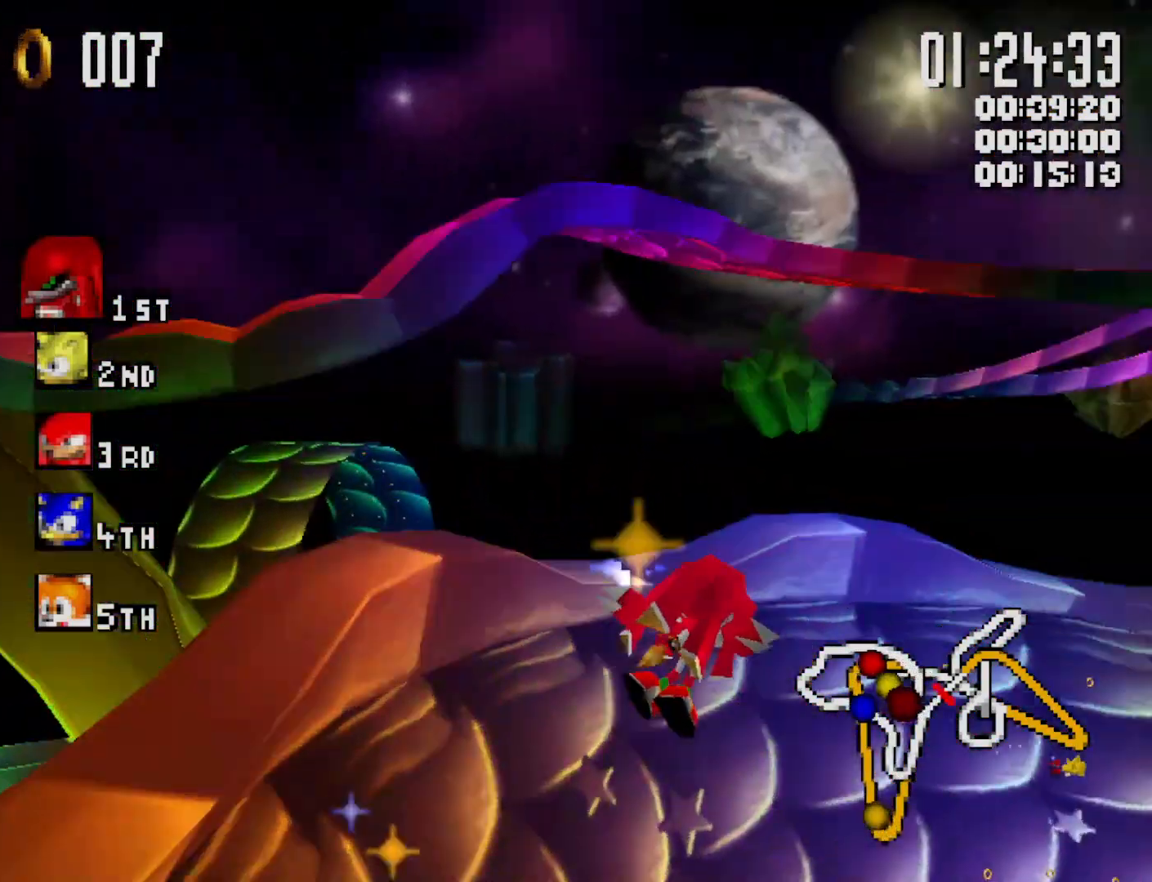
Gameplay with a controller (Xbox layout); each line is a JSON object with the inputs held at the frame after it. "events" lists button and stick changes between this image and that frame as [ms after this image, input, new state], when the widget could be followed in between. Not read: right_stick.
{"buttons": ["B", "Y", "L1"], "left_stick": "right", "events": [[267, "L1", "up"], [300, "R1", "down"], [467, "R1", "up"], [500, "L1", "down"]]}
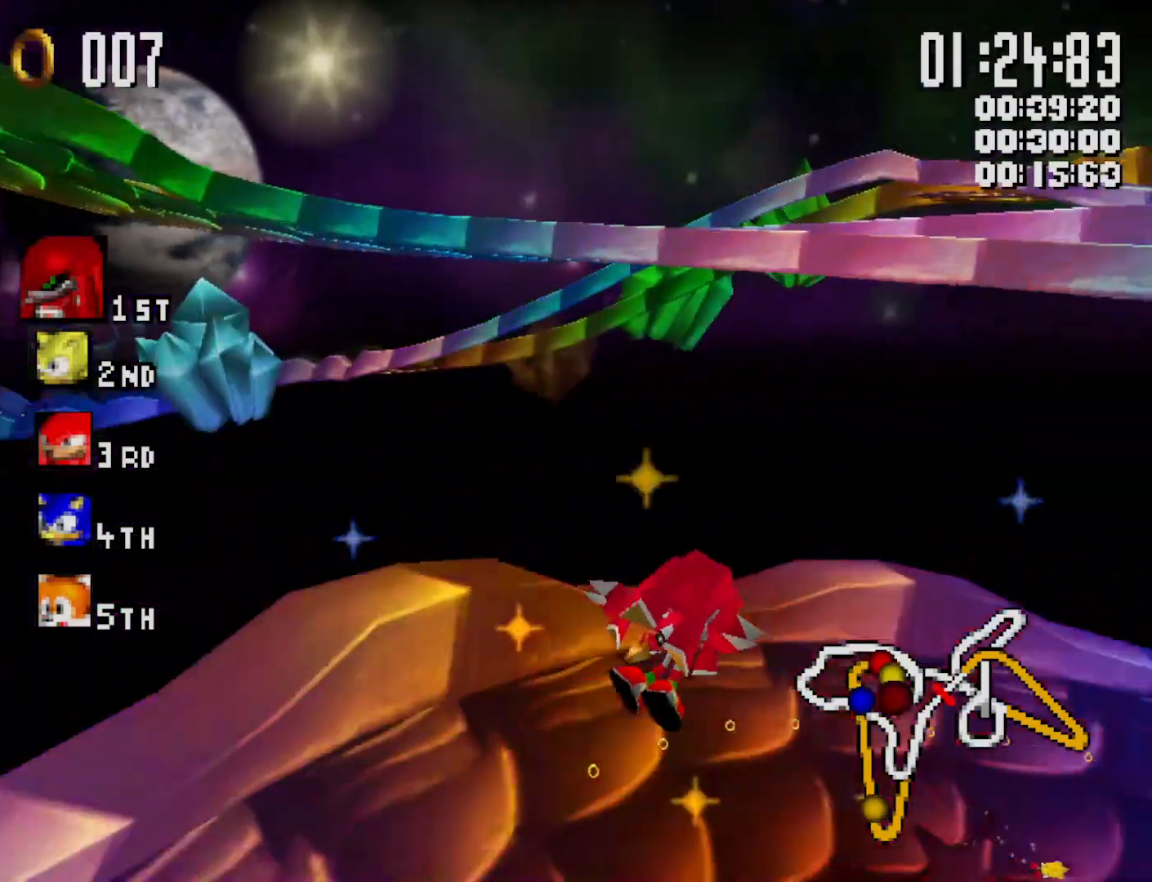
{"buttons": ["B", "Y"], "left_stick": "right", "events": [[167, "L1", "up"], [200, "R1", "down"], [400, "R1", "up"], [433, "L1", "down"], [500, "L1", "up"]]}
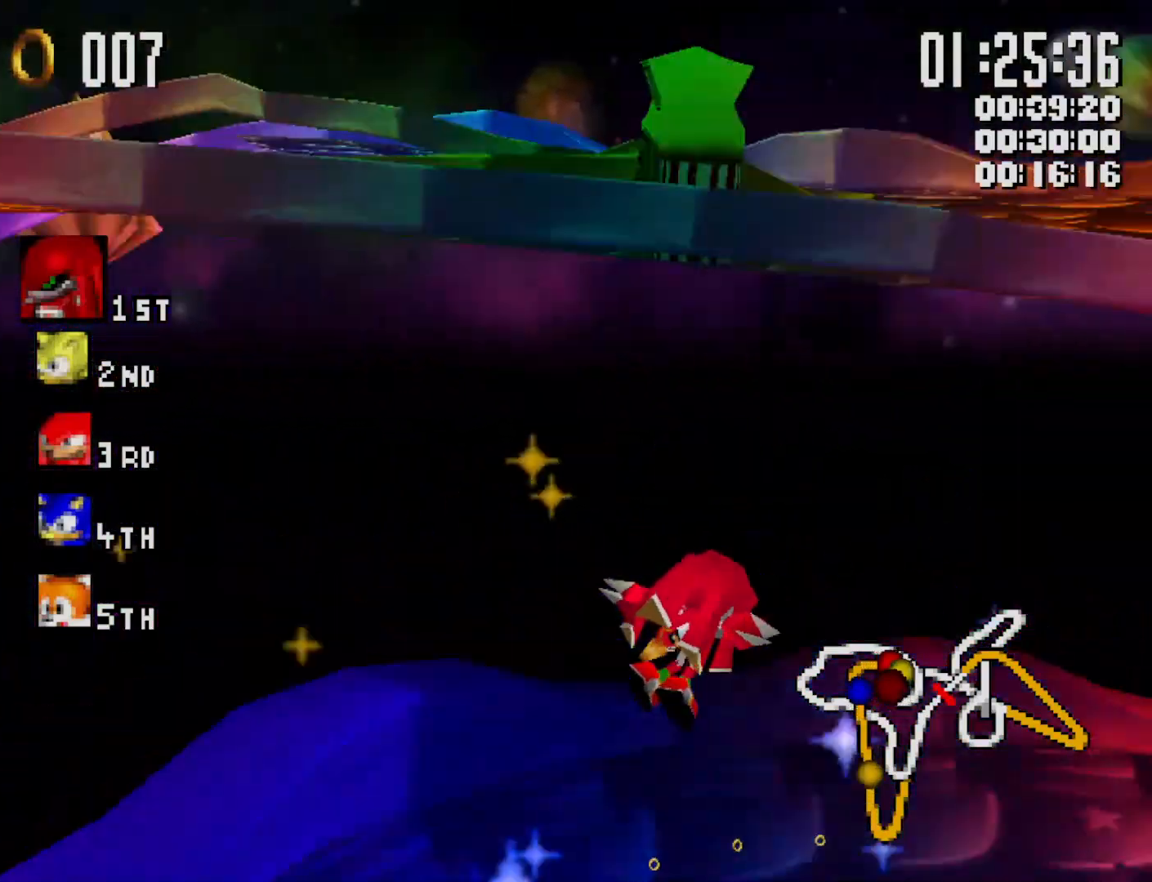
{"buttons": ["B", "Y", "R1"], "left_stick": "right", "events": [[67, "R1", "down"], [167, "R1", "up"], [233, "R1", "down"], [300, "R1", "up"], [367, "R1", "down"], [433, "R1", "up"], [467, "R1", "down"]]}
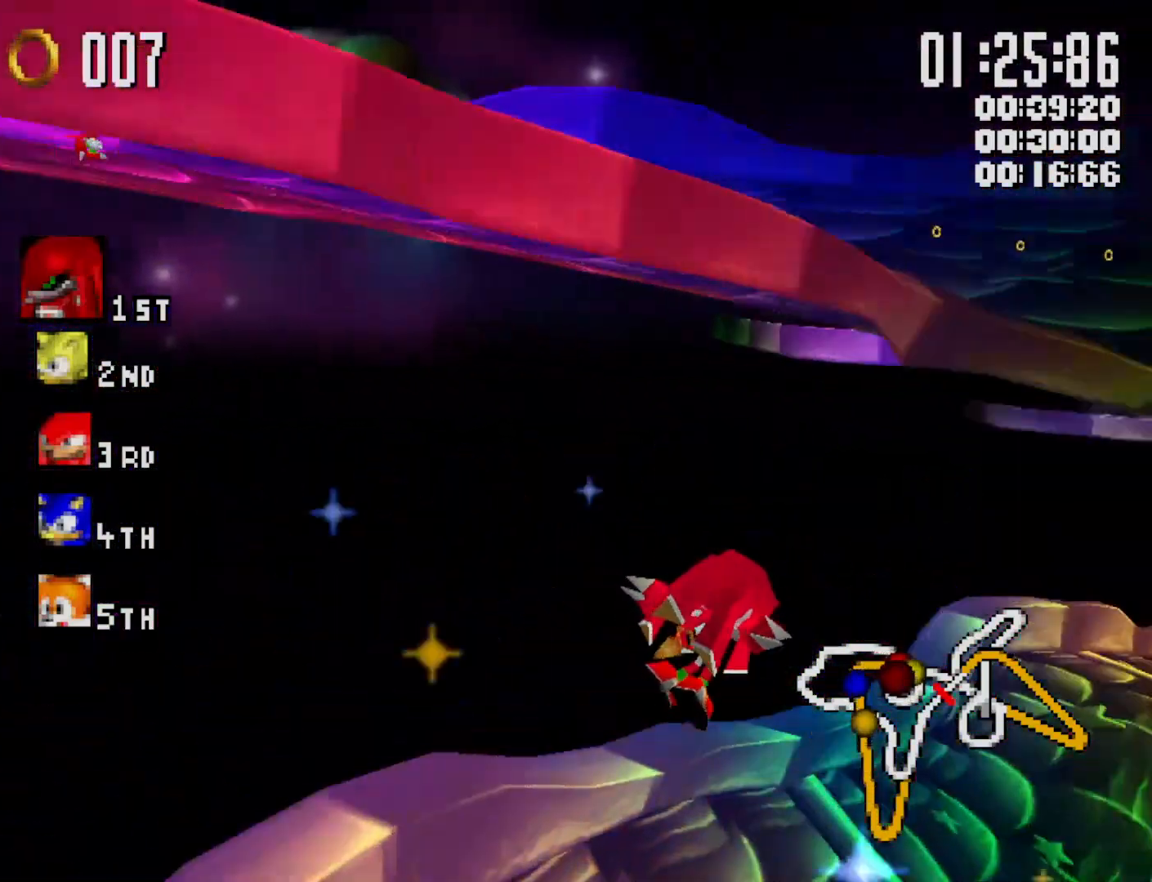
{"buttons": ["B", "Y", "L1"], "left_stick": "center", "events": [[200, "R1", "up"], [267, "L1", "down"], [467, "left_stick", "center"]]}
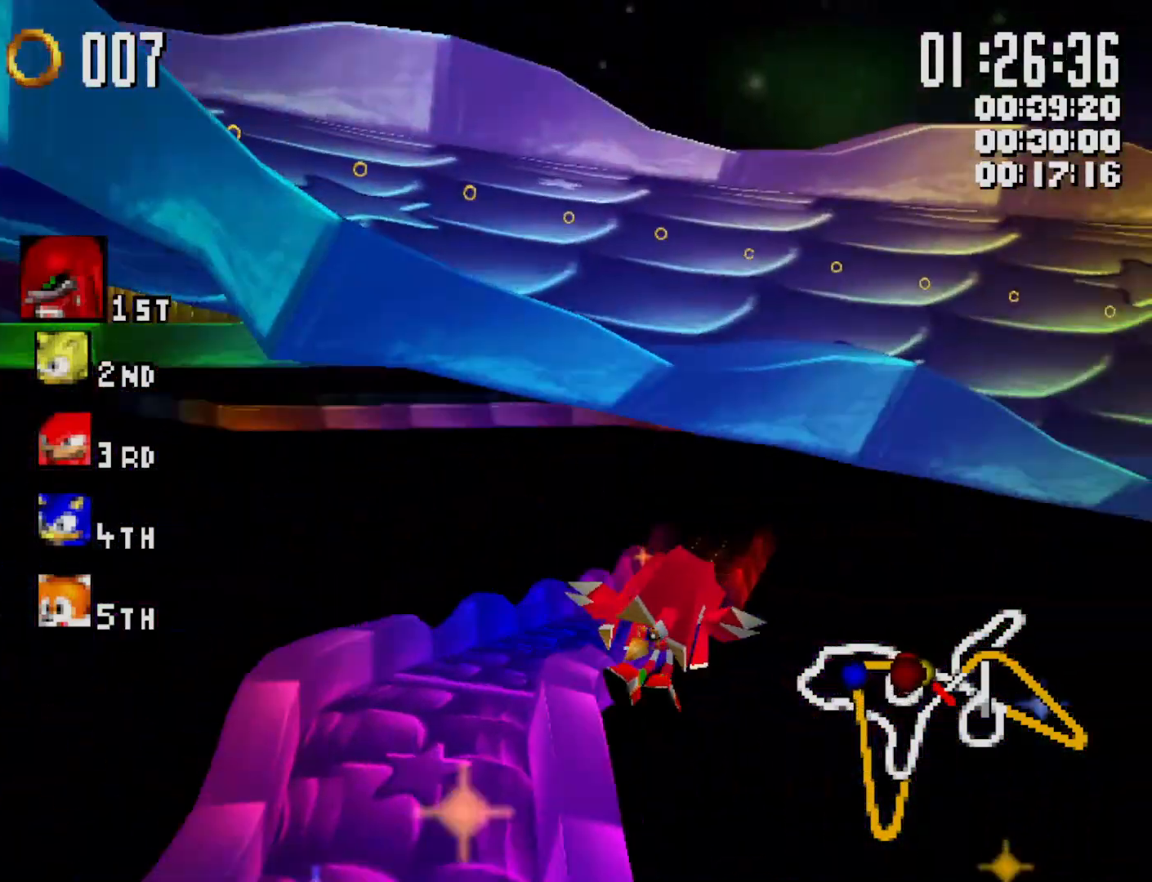
{"buttons": ["B", "Y", "L1"], "left_stick": "center", "events": [[67, "left_stick", "right"], [200, "left_stick", "center"], [333, "left_stick", "right"], [500, "left_stick", "center"]]}
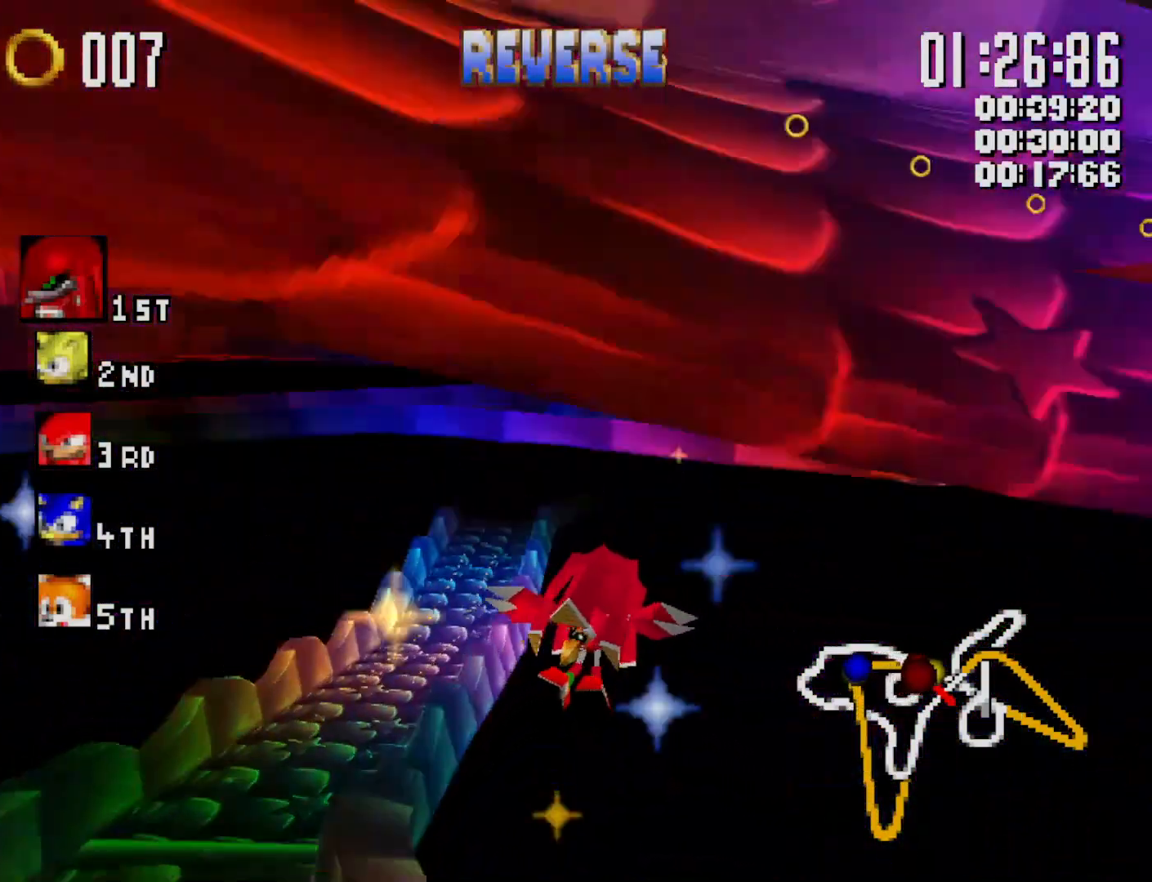
{"buttons": ["B", "Y", "L1"], "left_stick": "right", "events": [[100, "left_stick", "right"], [233, "left_stick", "center"], [400, "left_stick", "right"]]}
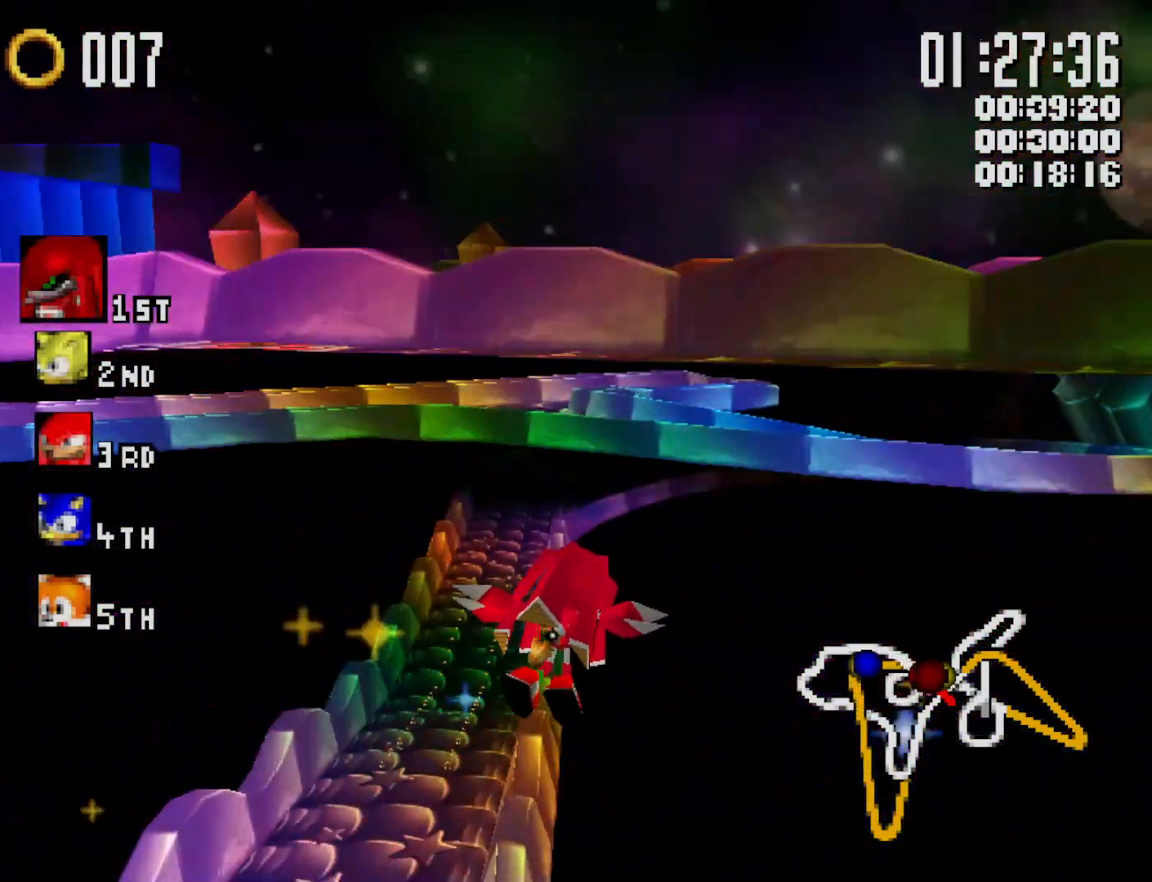
{"buttons": ["B", "Y", "L1"], "left_stick": "right", "events": [[100, "left_stick", "center"], [200, "left_stick", "right"], [300, "L3", "down"], [433, "L3", "up"]]}
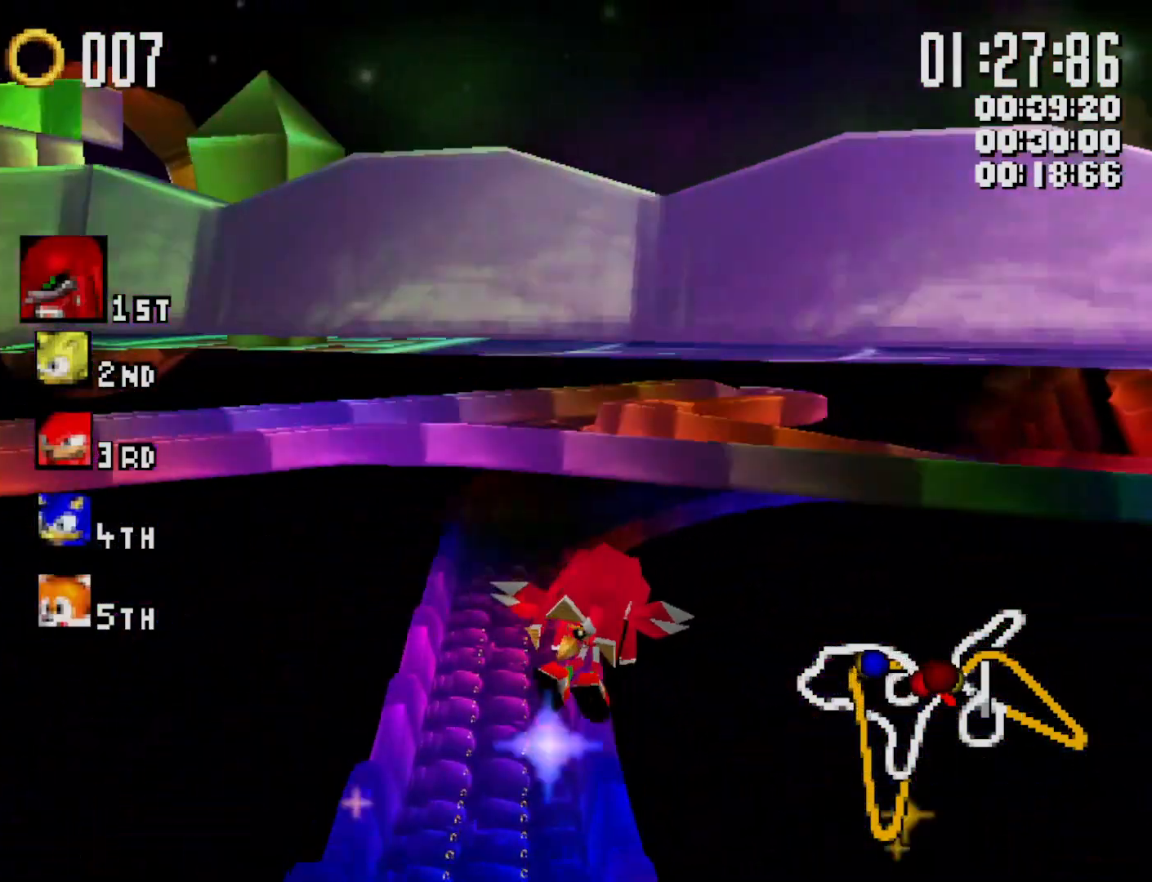
{"buttons": ["B", "Y", "L1", "L3"], "left_stick": "right", "events": [[133, "L3", "down"]]}
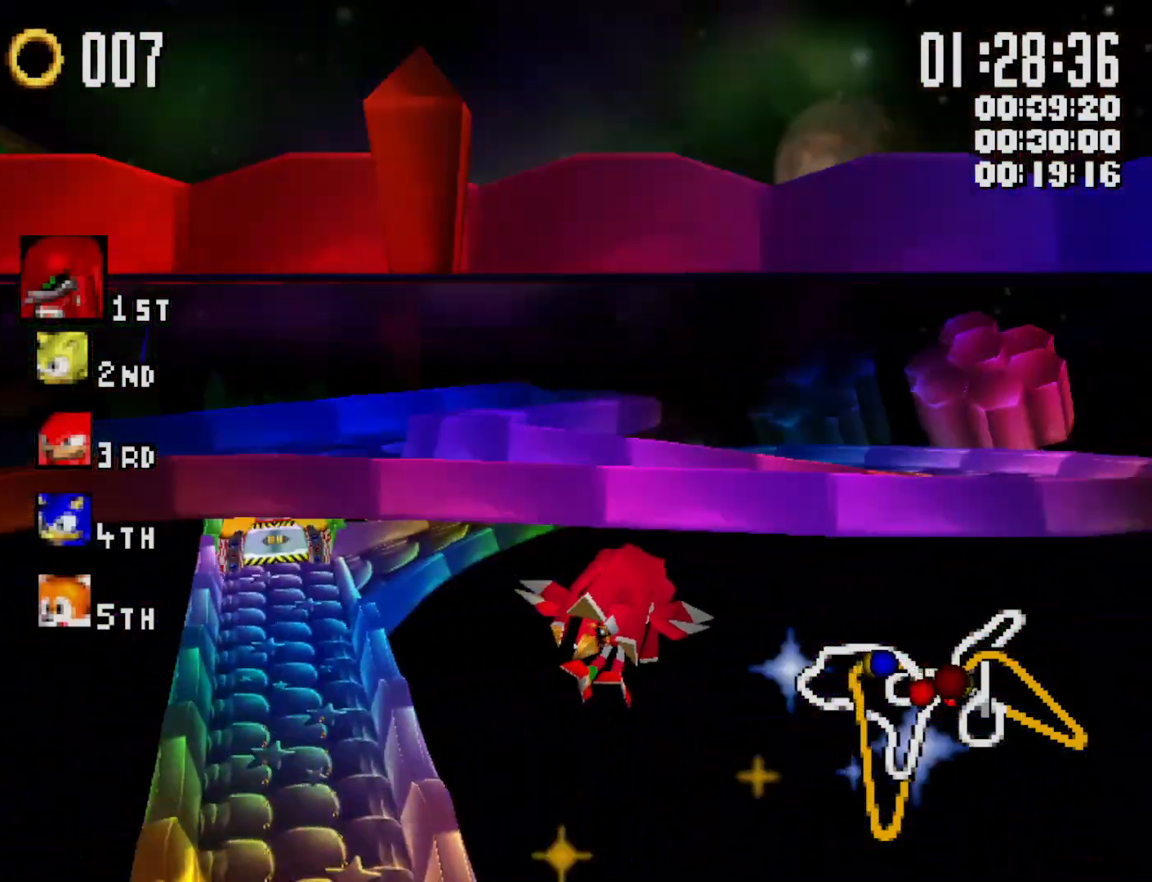
{"buttons": ["B", "Y", "L1"], "left_stick": "left", "events": [[133, "L3", "up"], [133, "left_stick", "left"]]}
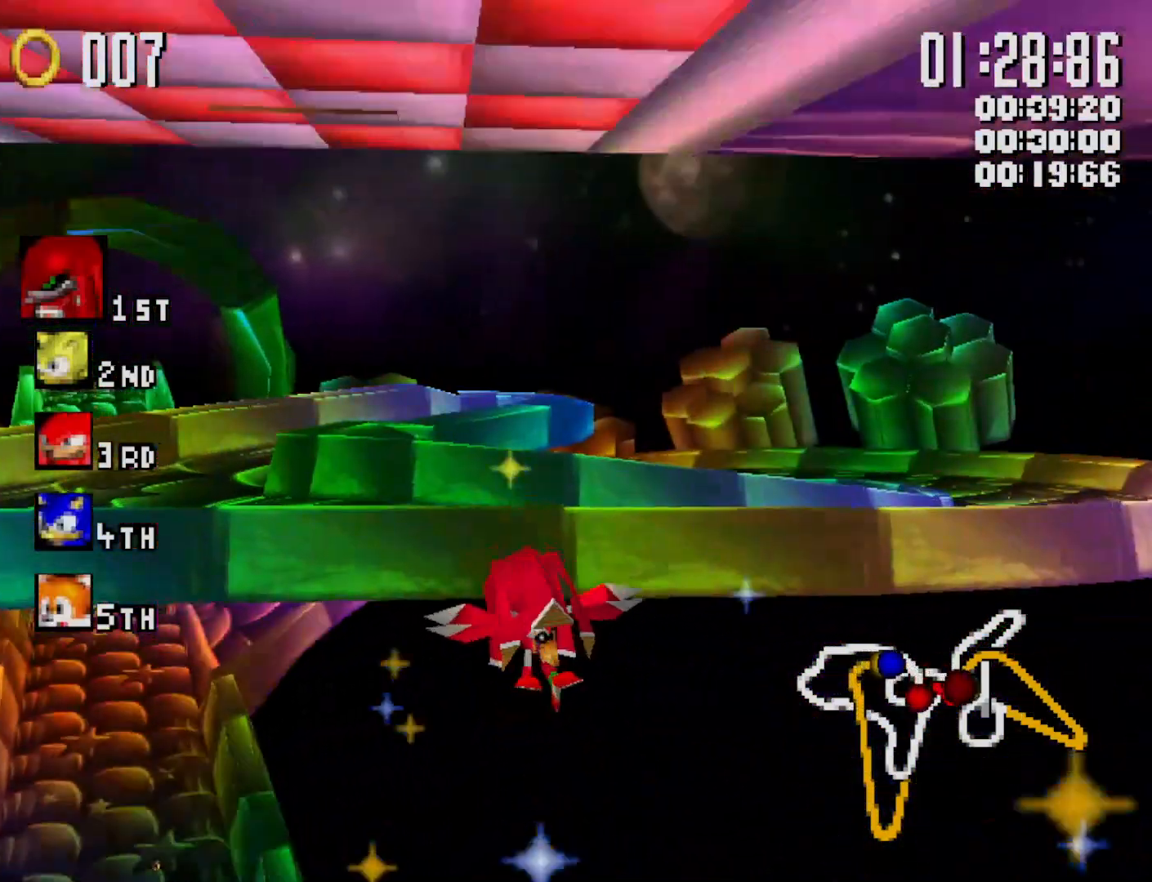
{"buttons": ["B", "Y", "L1", "R1"], "left_stick": "left", "events": [[233, "L1", "up"], [233, "R1", "down"], [500, "L1", "down"]]}
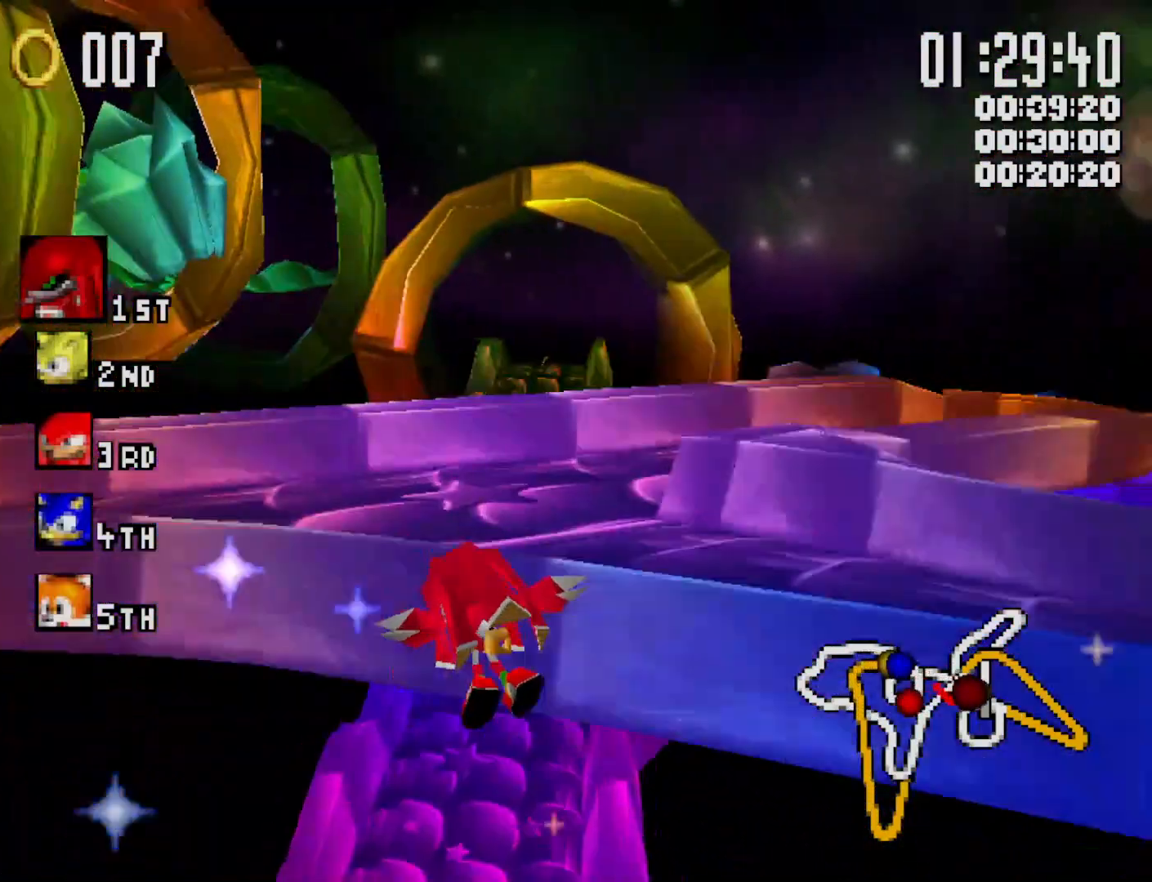
{"buttons": ["Y", "L1"], "left_stick": "left", "events": [[33, "R1", "up"], [333, "L1", "up"], [400, "B", "up"], [400, "left_stick", "center"], [467, "L1", "down"], [500, "left_stick", "left"]]}
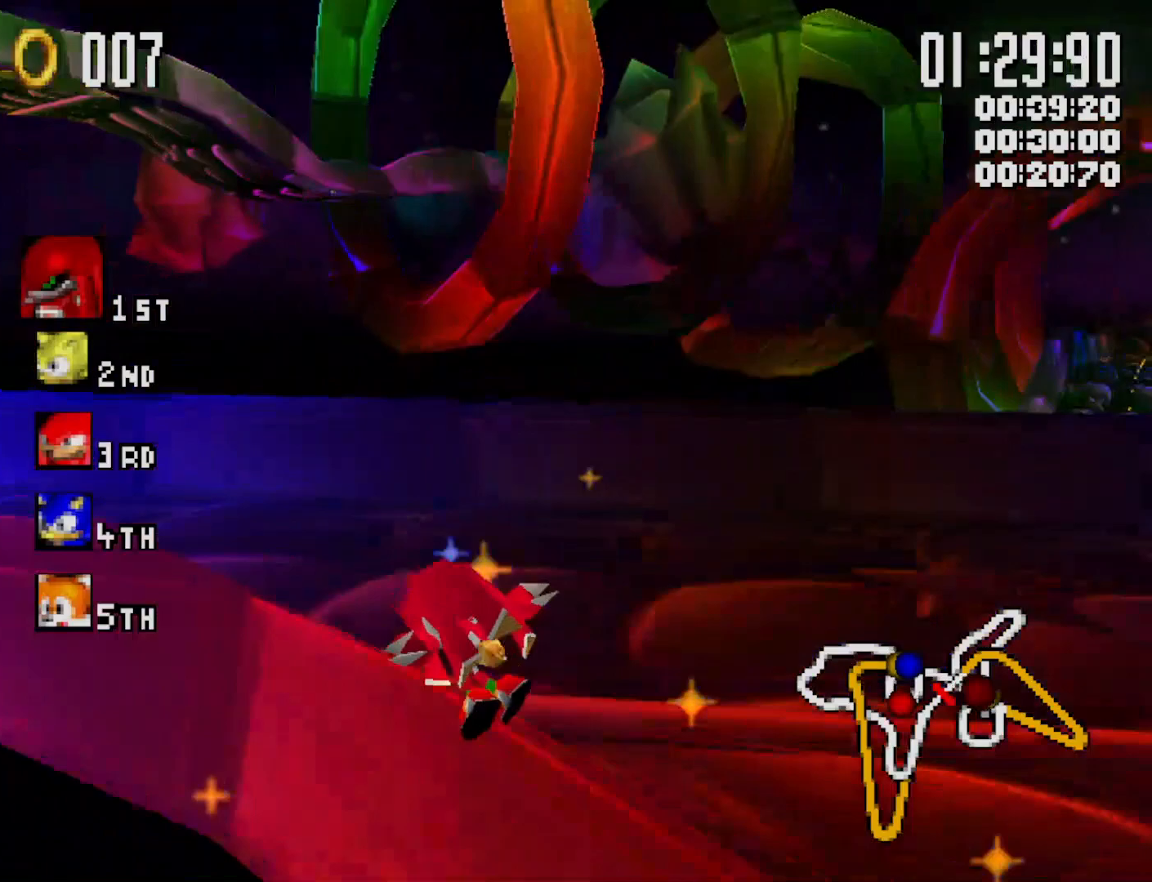
{"buttons": ["Y", "R1"], "left_stick": "left", "events": [[67, "L3", "down"], [233, "L3", "up"], [433, "L1", "up"], [467, "R1", "down"]]}
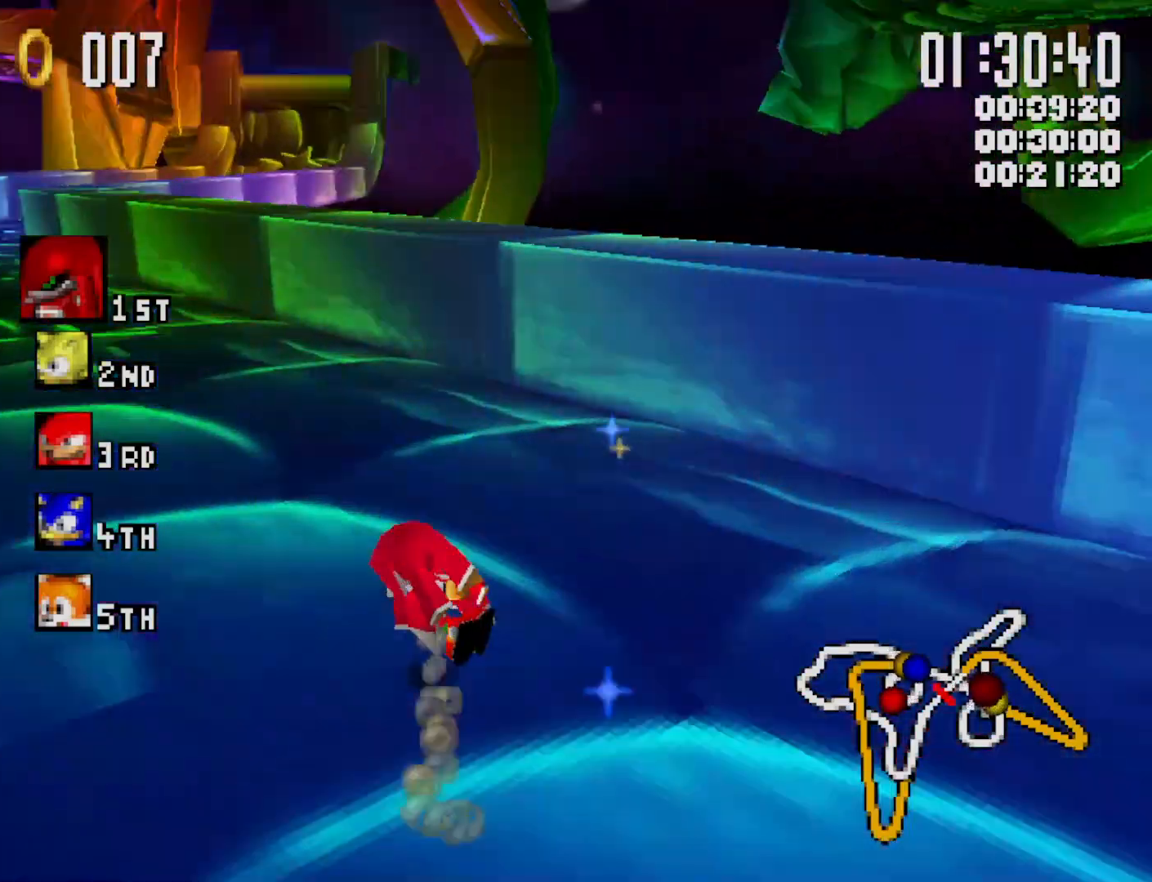
{"buttons": ["Y", "R1"], "left_stick": "right", "events": [[400, "left_stick", "right"]]}
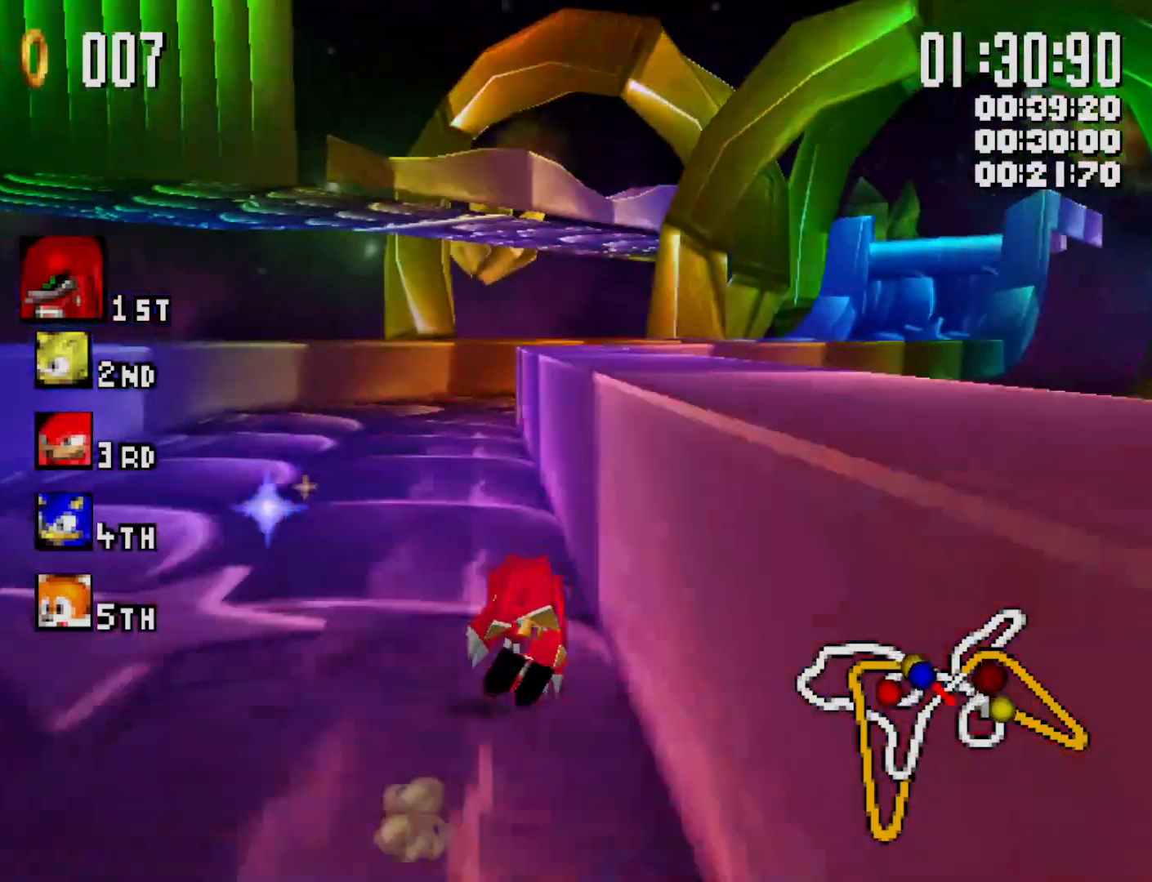
{"buttons": ["Y", "R1"], "left_stick": "right", "events": []}
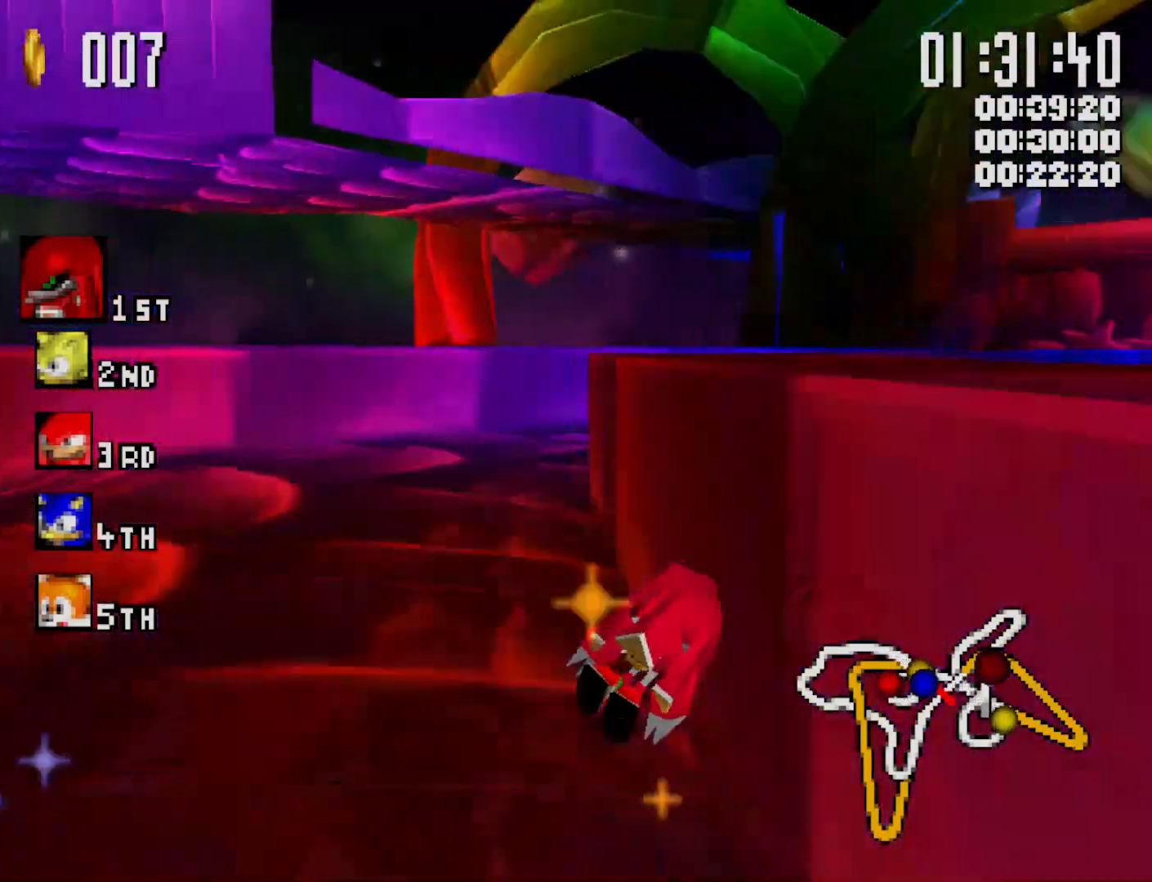
{"buttons": ["Y", "L1", "L3"], "left_stick": "right", "events": [[33, "R1", "up"], [100, "L1", "down"], [133, "L3", "down"]]}
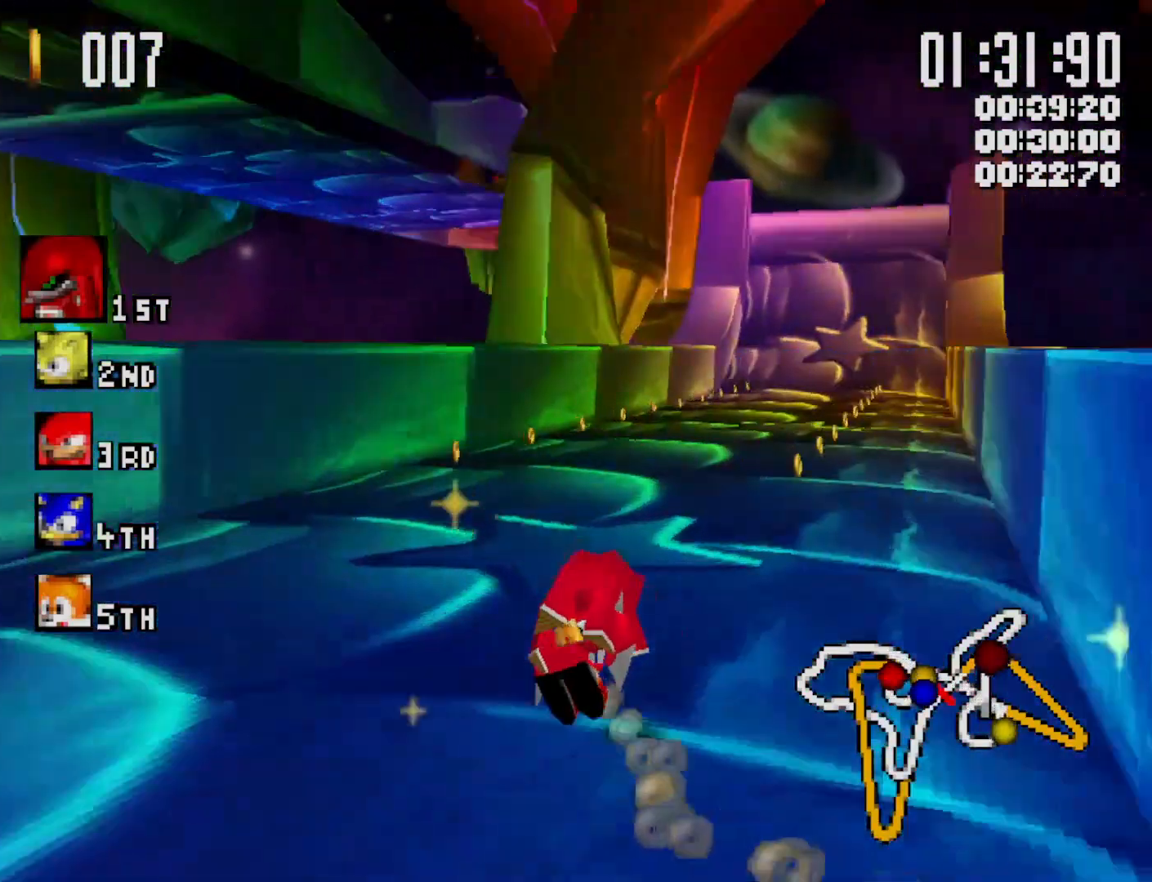
{"buttons": ["Y", "L1", "L3"], "left_stick": "right", "events": []}
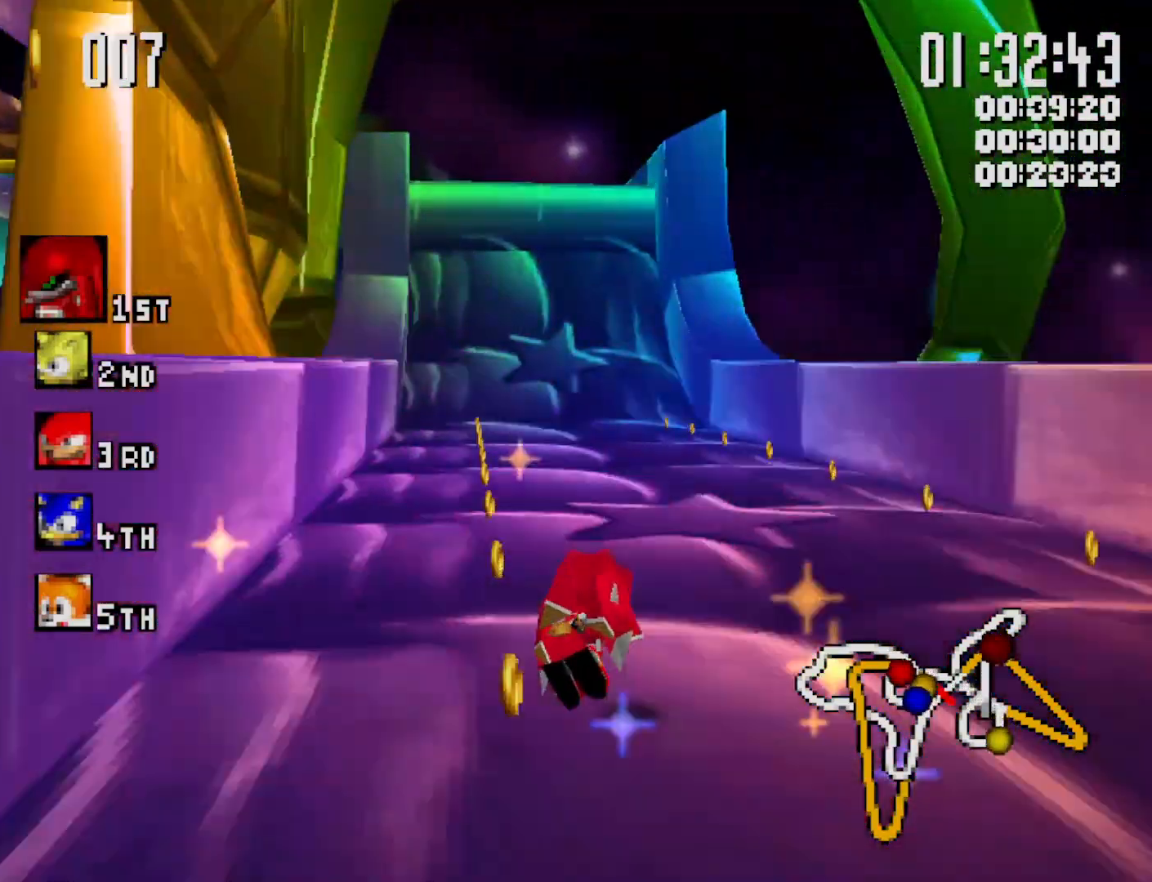
{"buttons": ["Y", "L1"], "left_stick": "left", "events": [[467, "L3", "up"], [467, "left_stick", "left"]]}
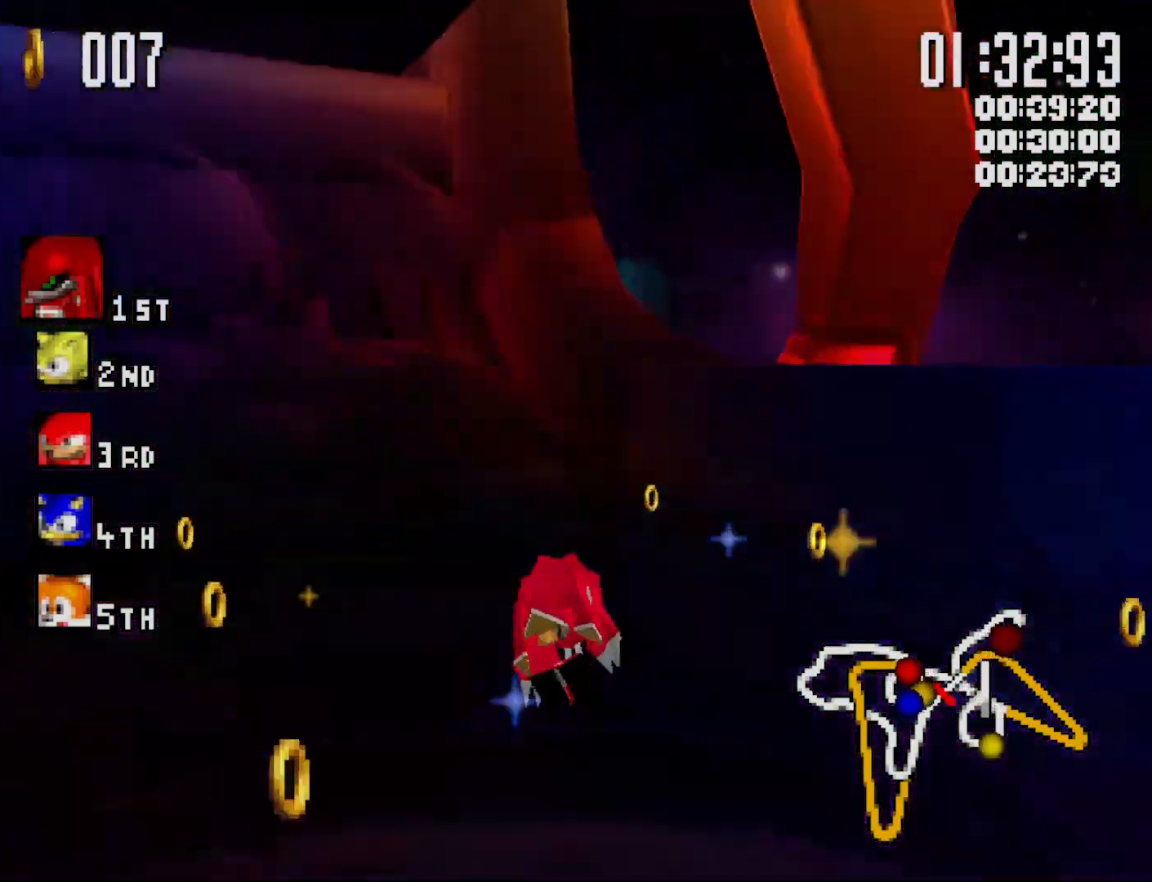
{"buttons": ["Y", "L1"], "left_stick": "left", "events": [[100, "L1", "up"], [167, "L1", "down"]]}
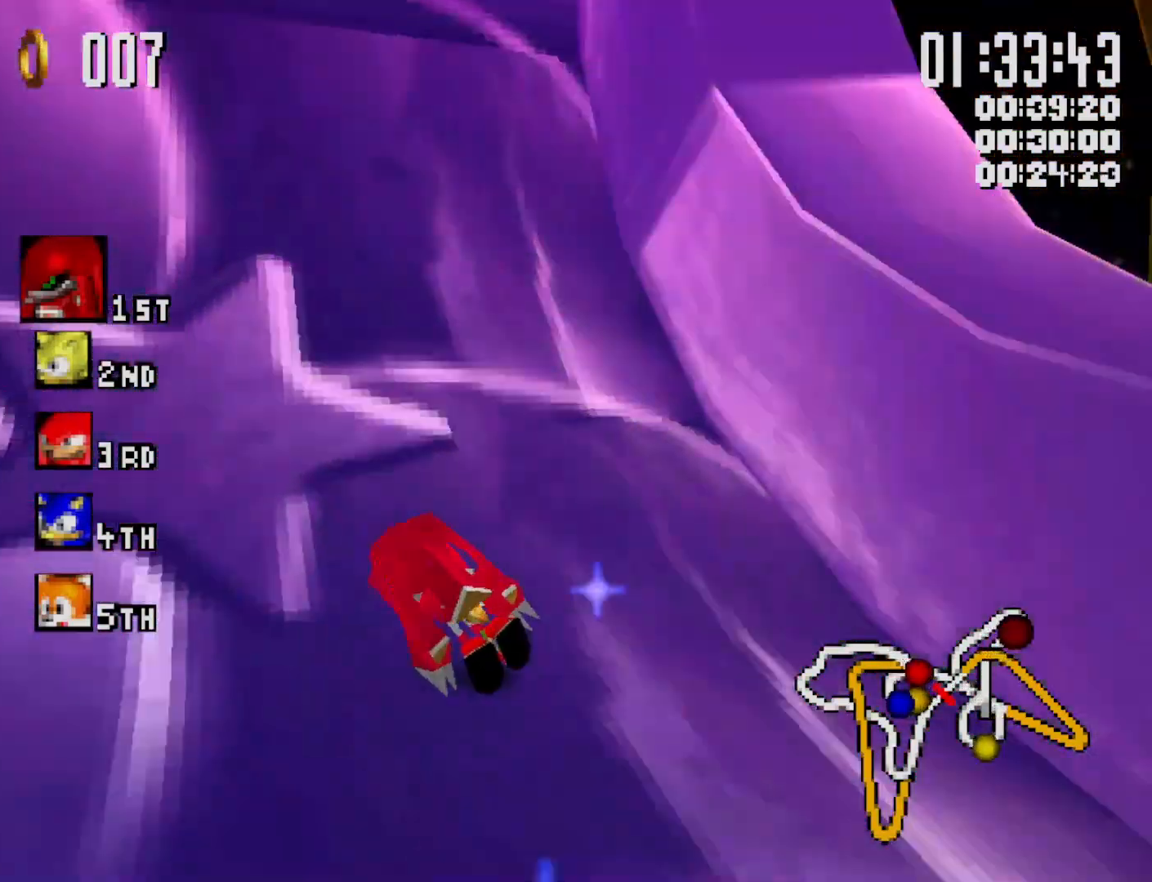
{"buttons": ["Y", "L1"], "left_stick": "left", "events": []}
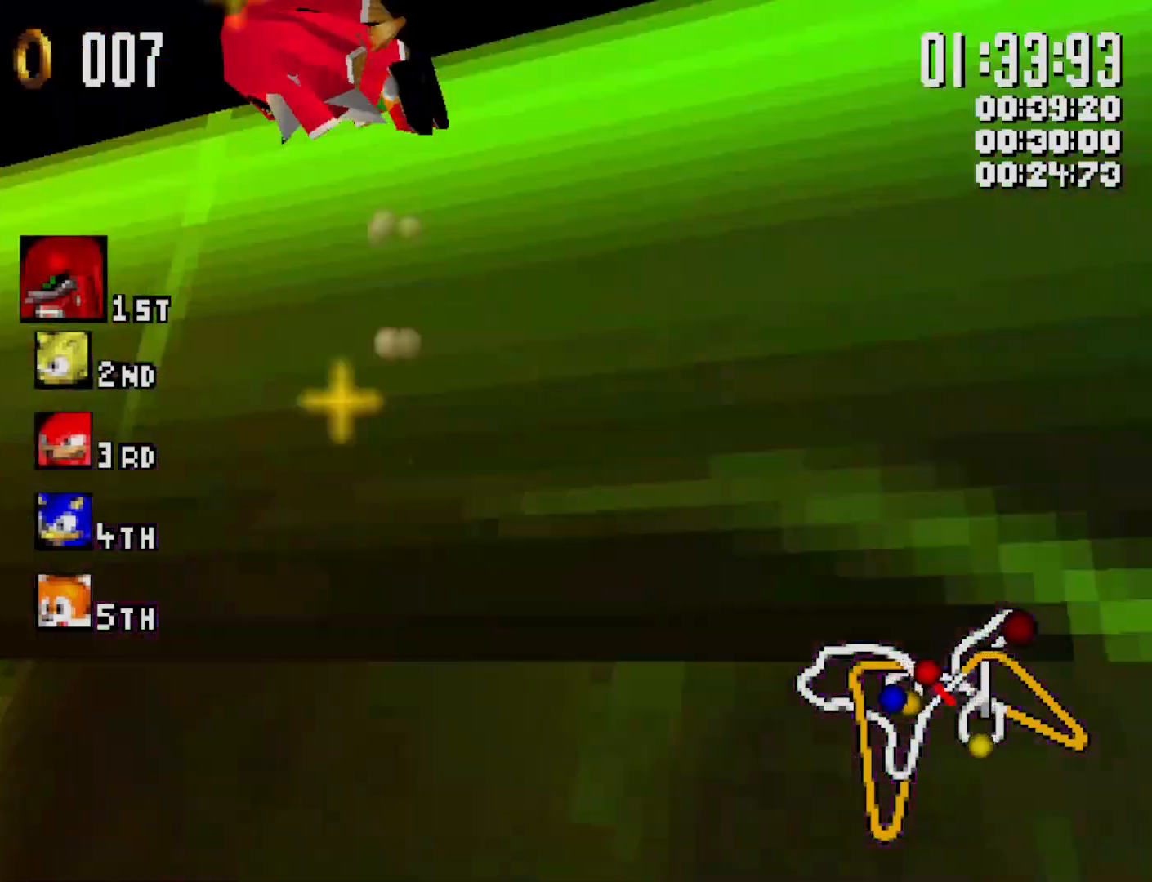
{"buttons": ["Y", "L1"], "left_stick": "left", "events": []}
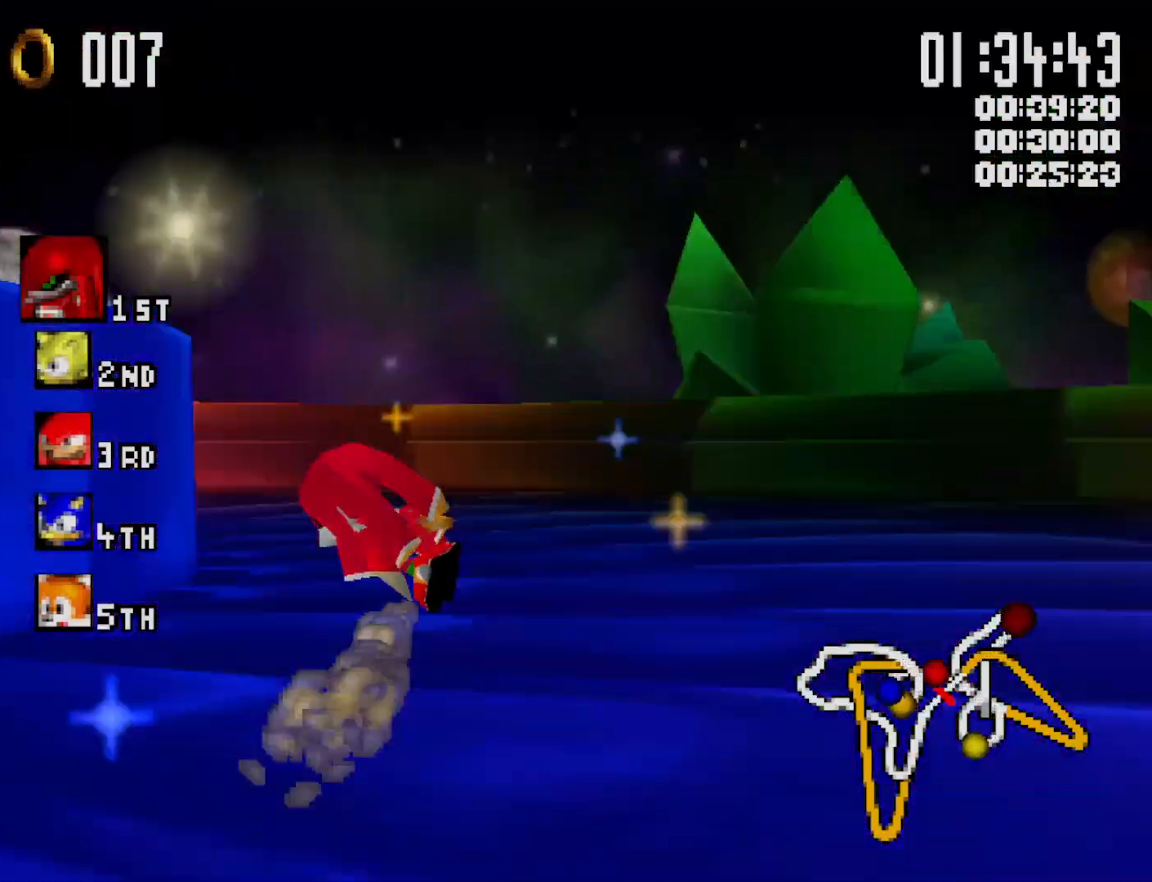
{"buttons": ["Y", "R1"], "left_stick": "left", "events": [[300, "L1", "up"], [367, "R1", "down"]]}
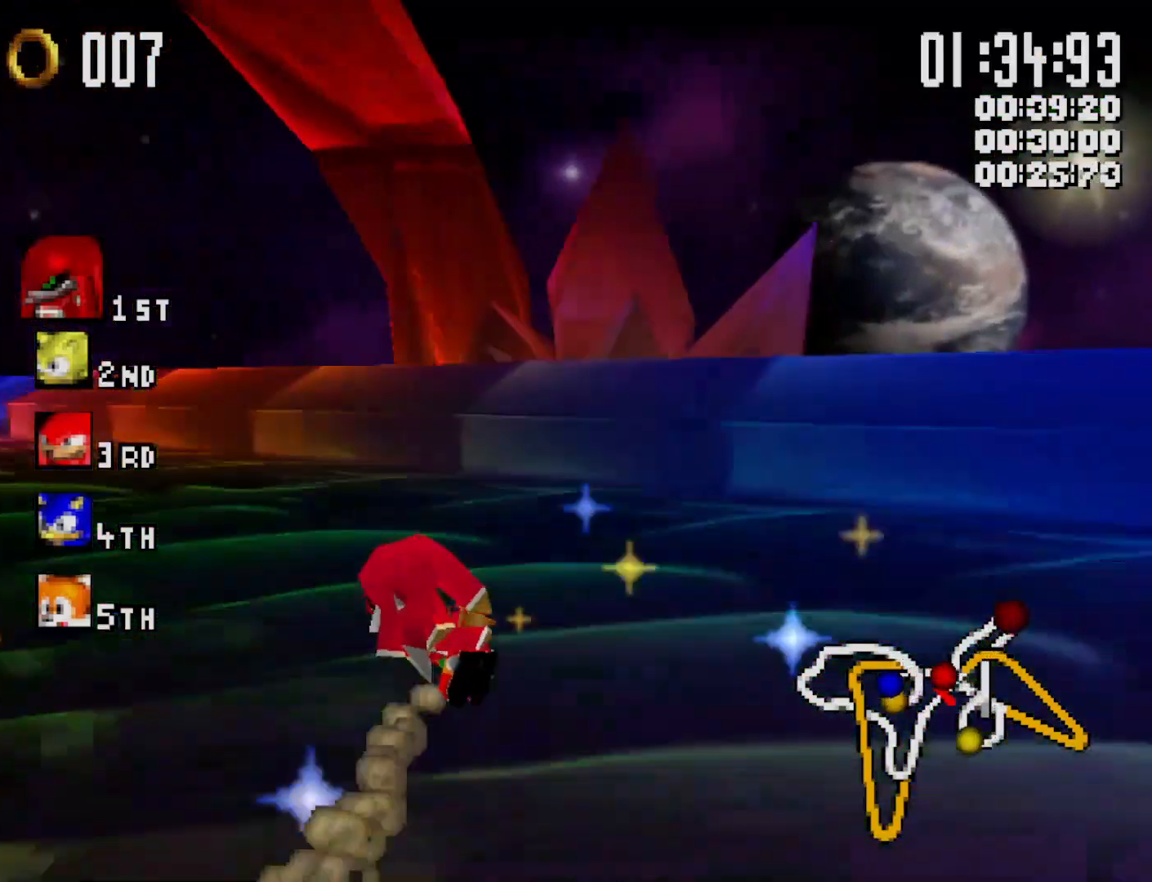
{"buttons": ["Y", "R1"], "left_stick": "left", "events": []}
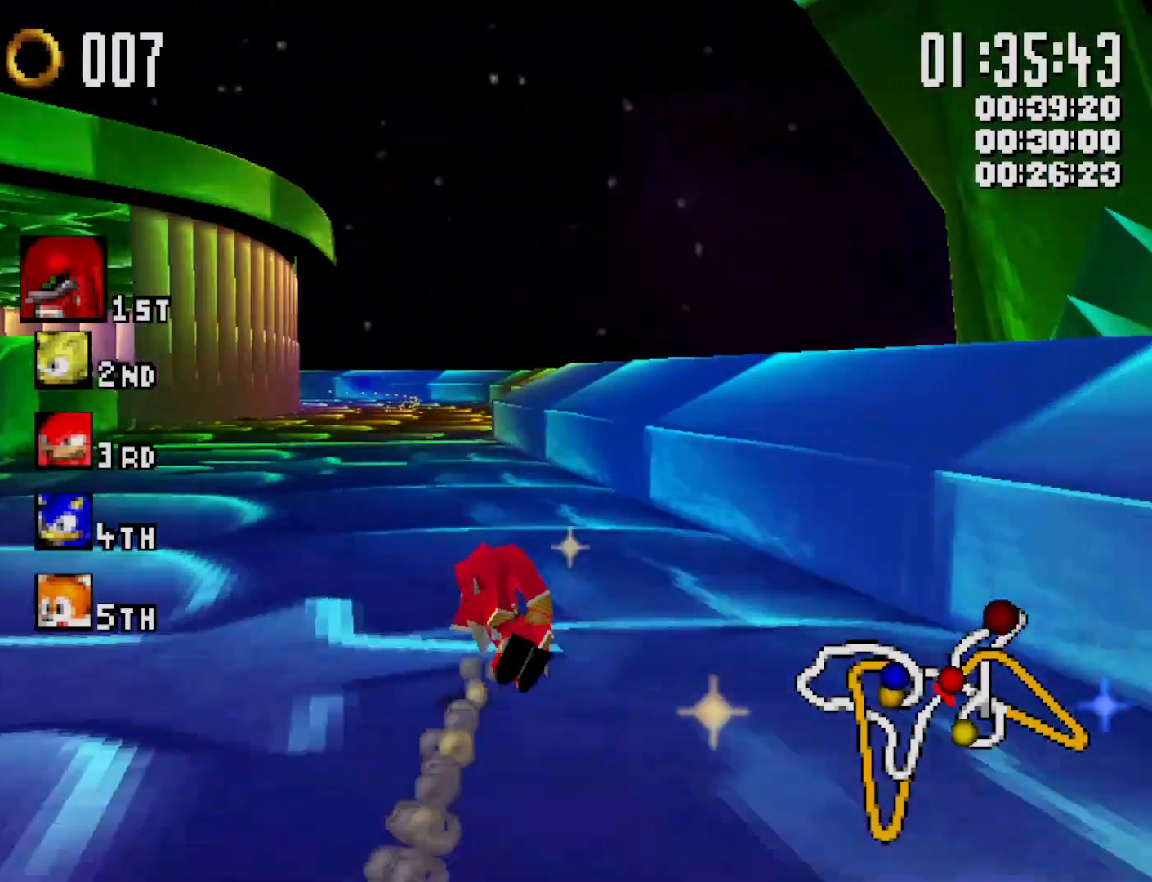
{"buttons": ["Y", "R1"], "left_stick": "left", "events": [[167, "left_stick", "center"], [233, "left_stick", "left"], [400, "left_stick", "center"], [467, "left_stick", "left"]]}
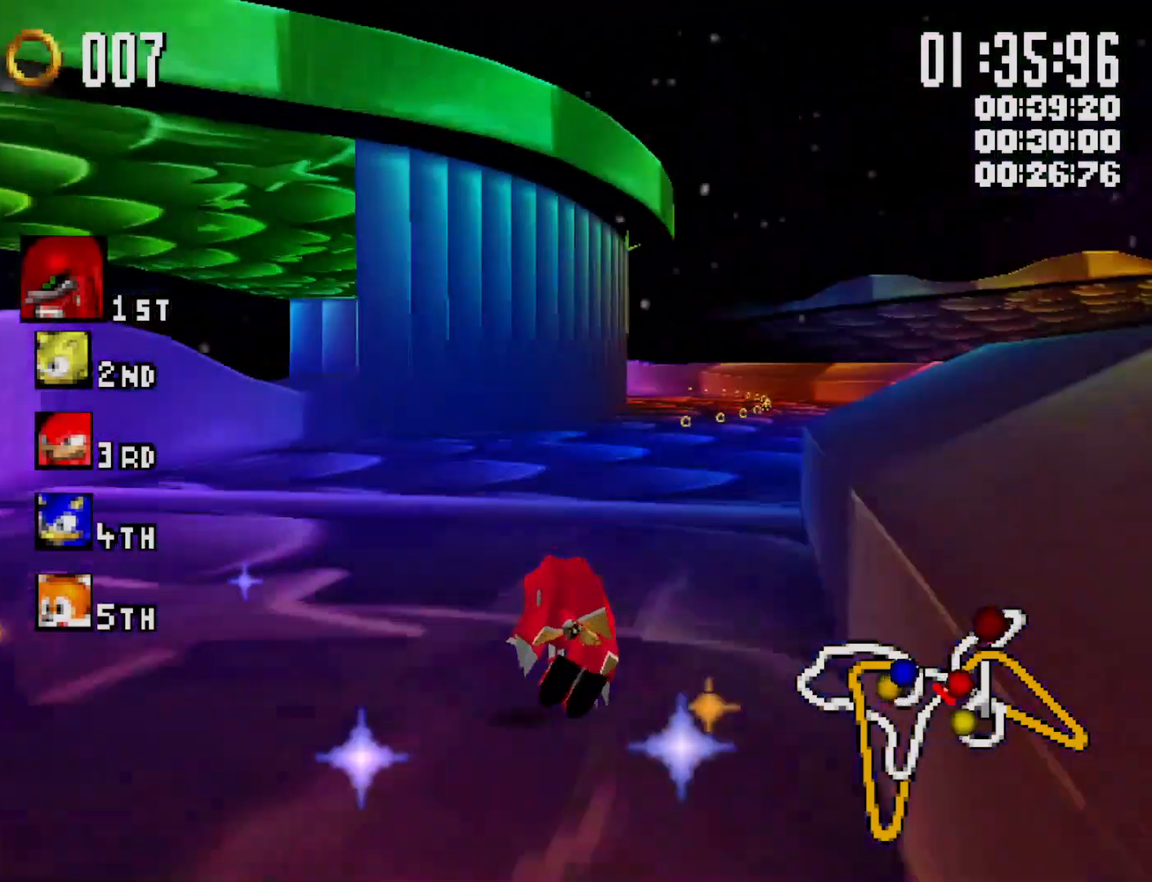
{"buttons": ["Y", "R1"], "left_stick": "center", "events": [[100, "left_stick", "center"], [167, "left_stick", "left"], [300, "left_stick", "center"], [367, "left_stick", "left"], [467, "left_stick", "center"]]}
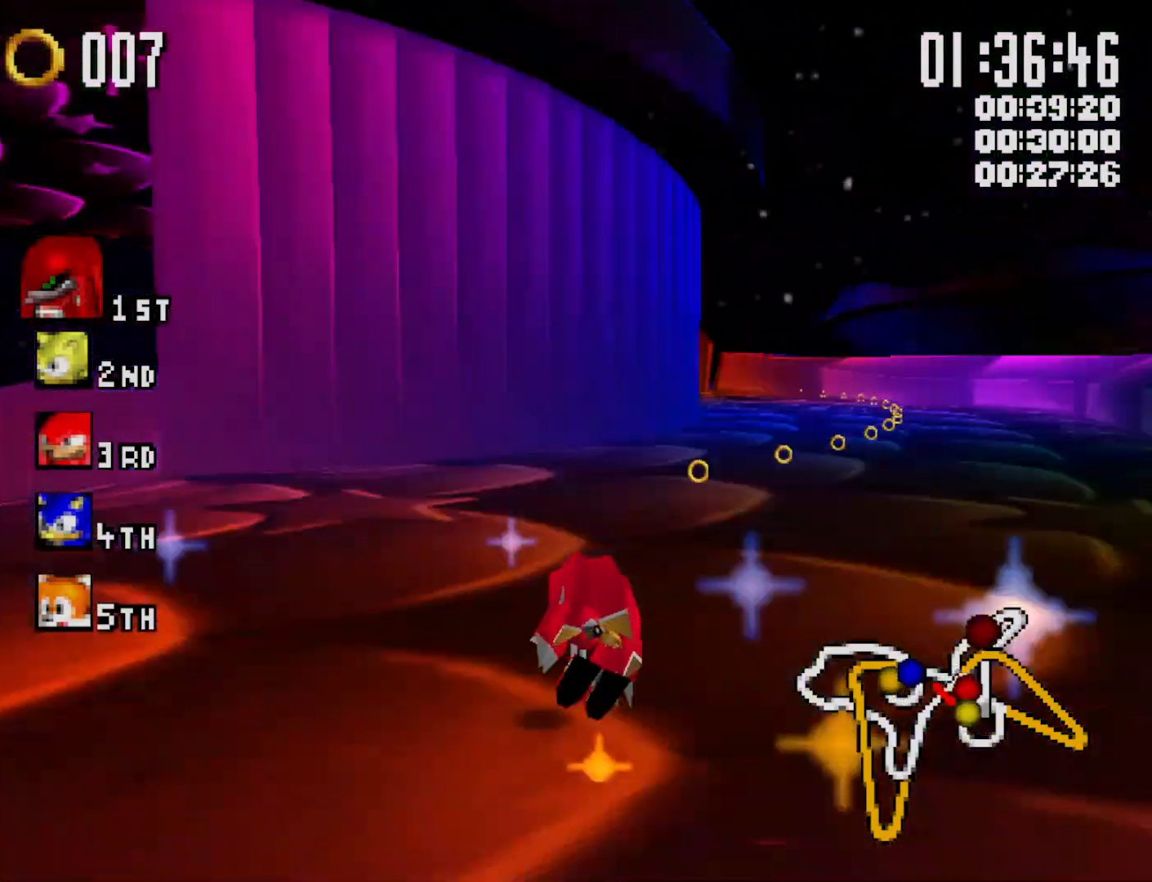
{"buttons": ["Y", "R1"], "left_stick": "left", "events": [[33, "left_stick", "left"], [167, "left_stick", "center"], [233, "left_stick", "left"], [333, "left_stick", "center"], [433, "left_stick", "left"]]}
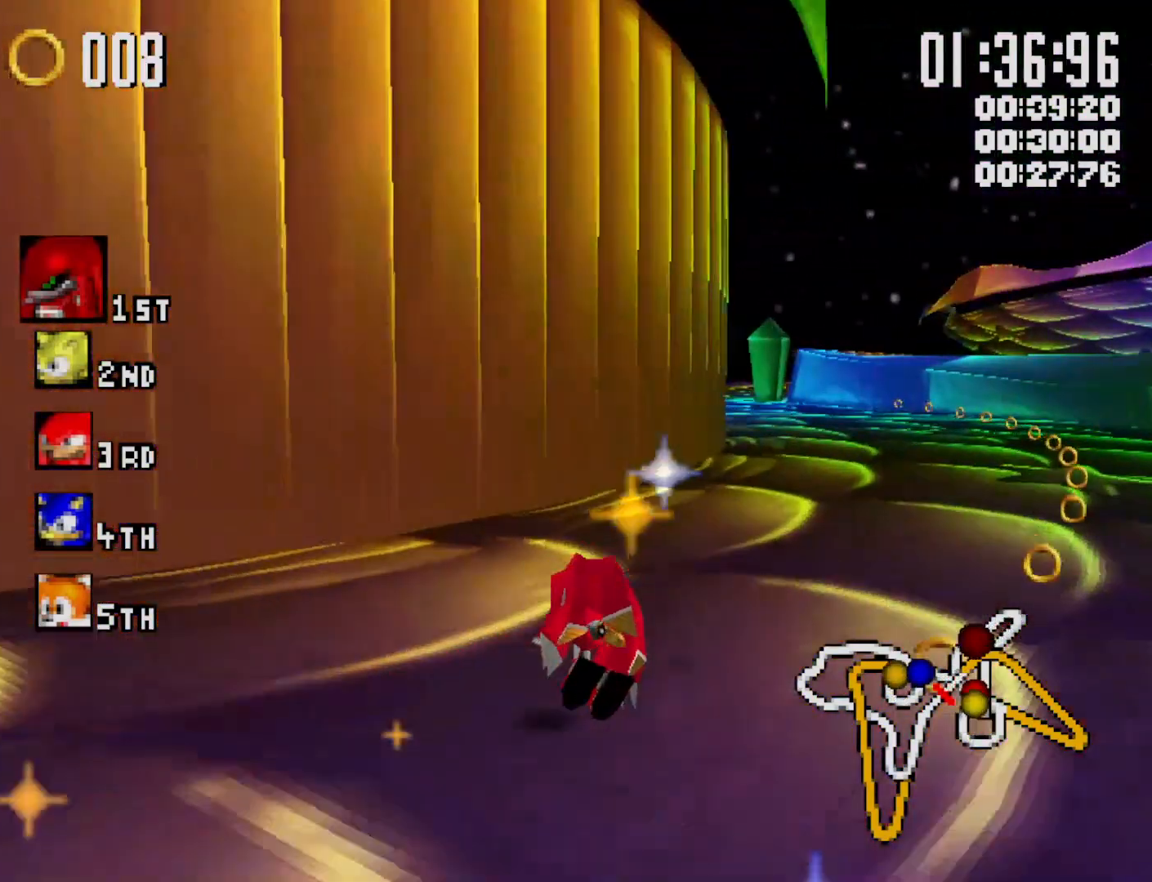
{"buttons": ["Y", "R1"], "left_stick": "left", "events": [[33, "left_stick", "center"], [167, "B", "down"], [167, "left_stick", "left"], [400, "B", "up"], [400, "left_stick", "center"], [500, "left_stick", "left"]]}
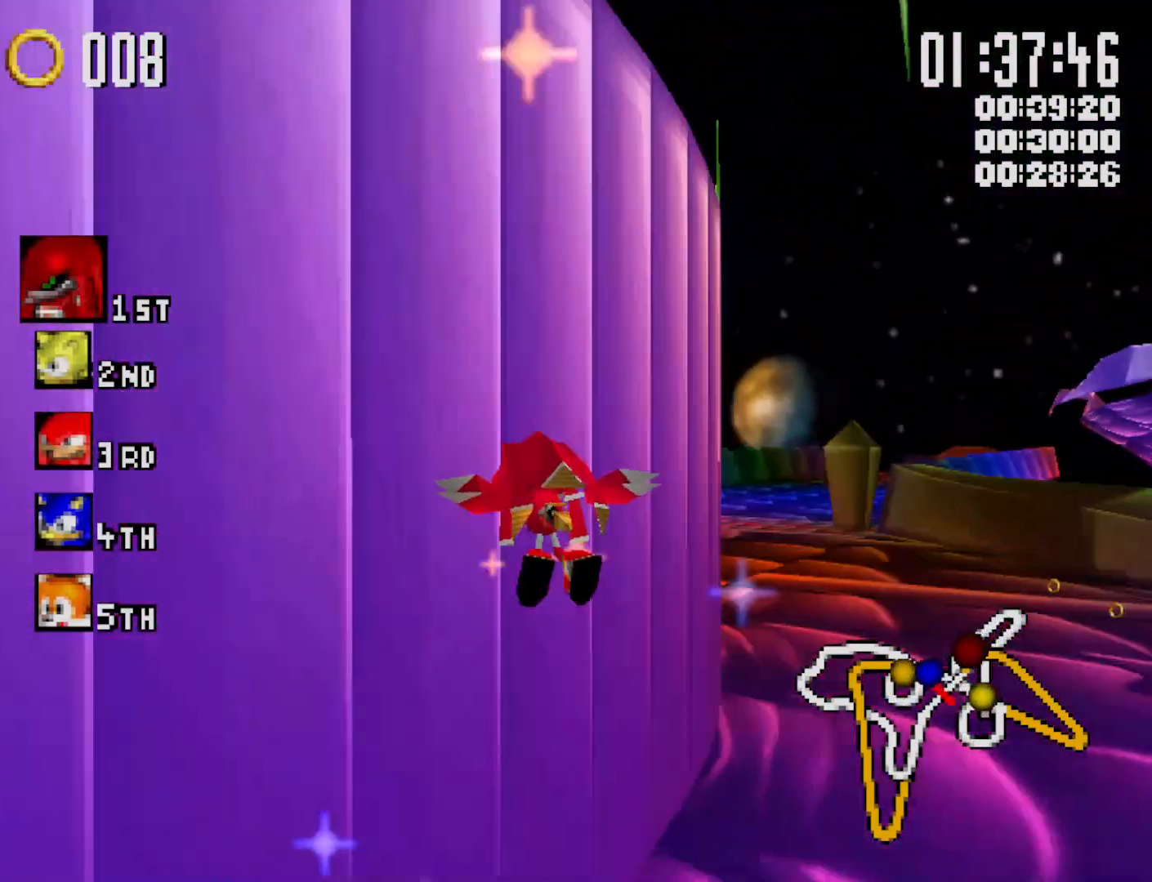
{"buttons": ["Y", "R1"], "left_stick": "left", "events": [[400, "left_stick", "center"], [500, "left_stick", "left"]]}
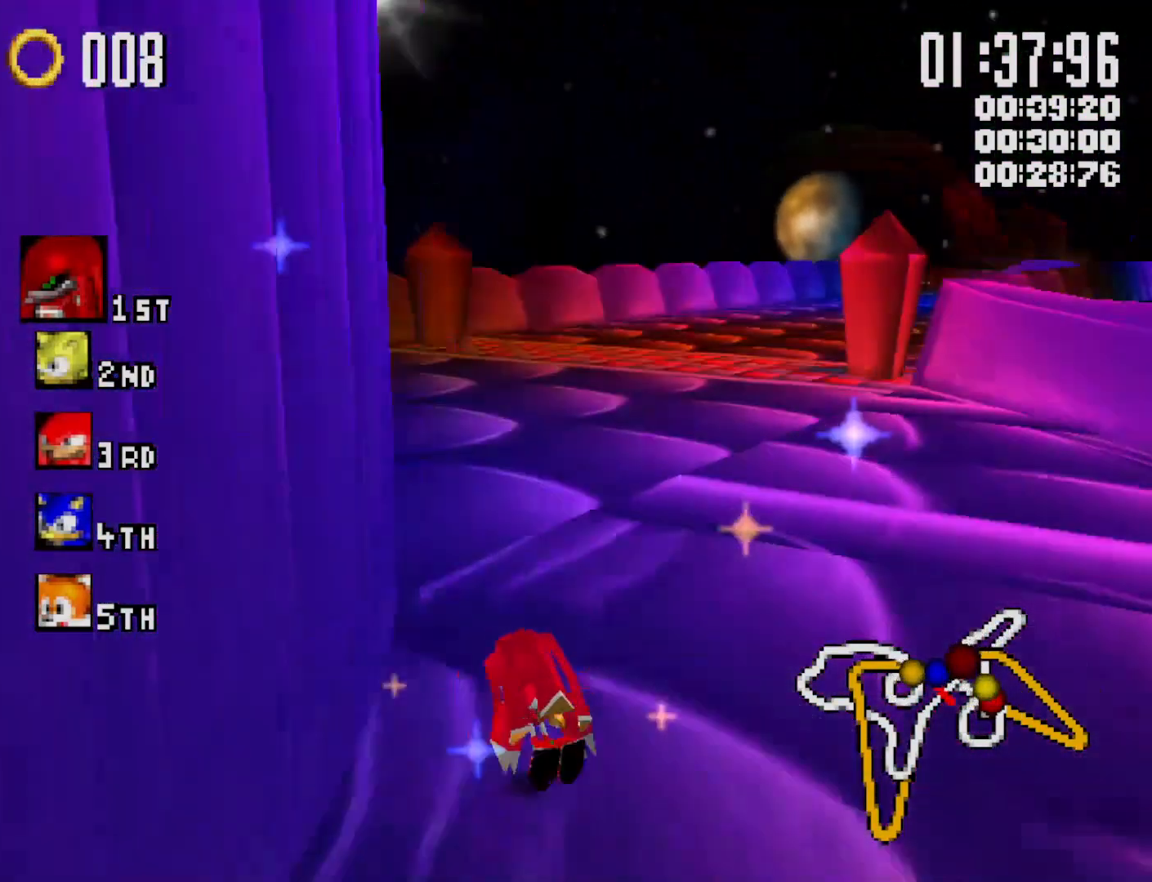
{"buttons": ["Y", "R1"], "left_stick": "left", "events": [[200, "left_stick", "center"], [267, "left_stick", "left"], [433, "left_stick", "center"], [500, "left_stick", "left"]]}
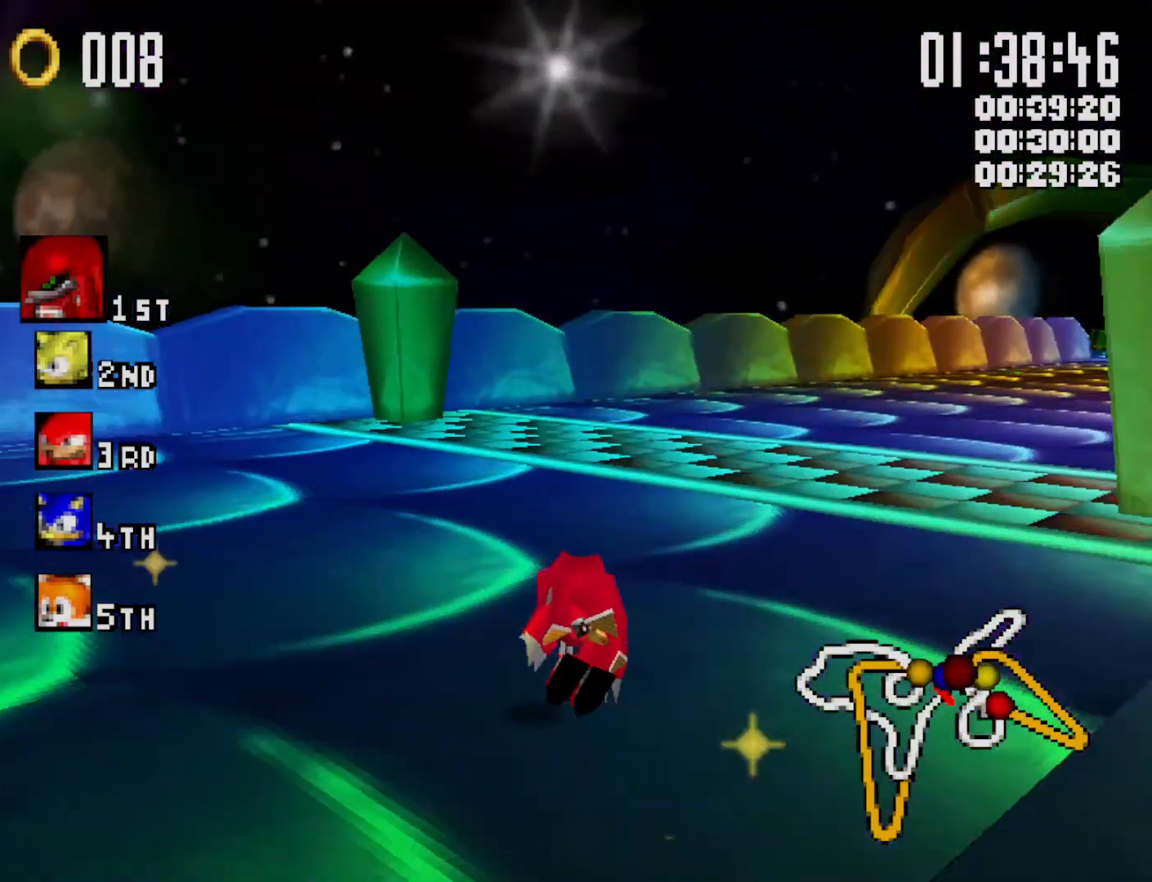
{"buttons": ["Y", "R1"], "left_stick": "left", "events": [[433, "left_stick", "center"], [500, "left_stick", "left"]]}
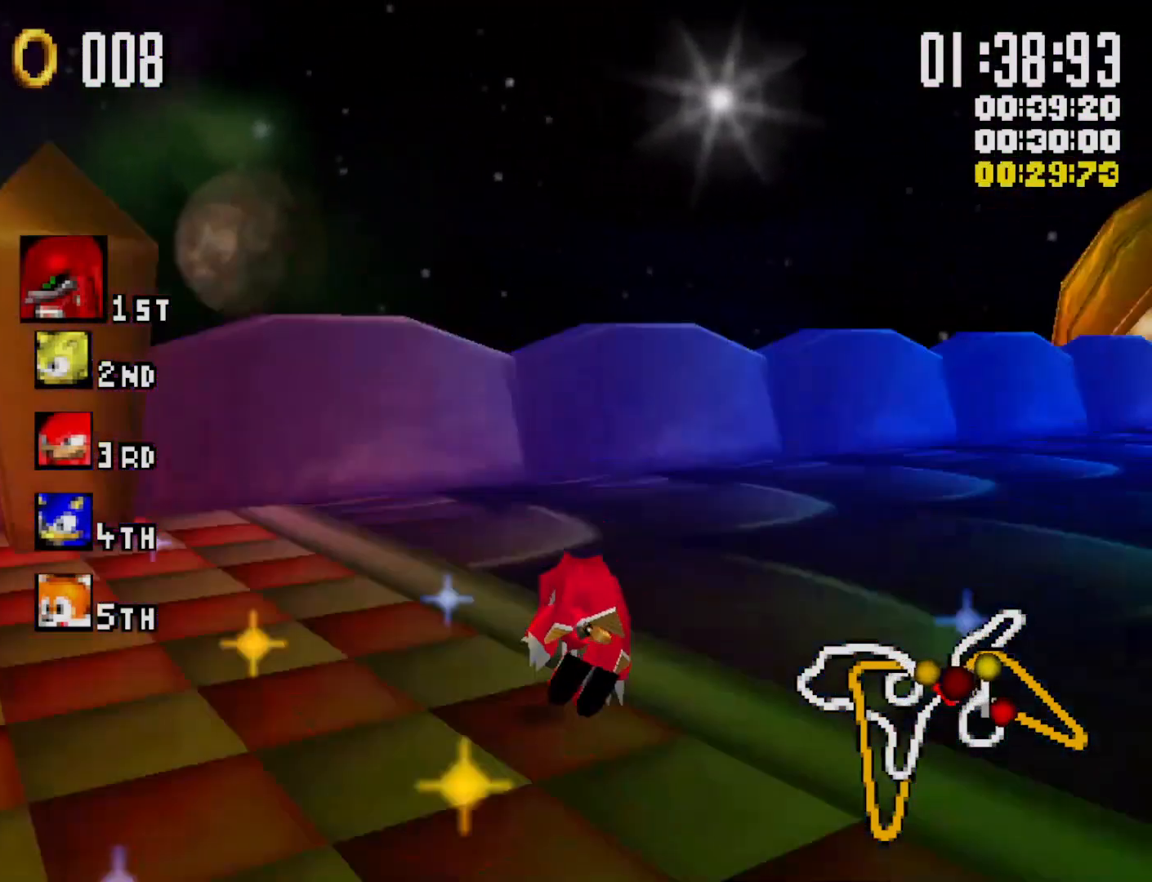
{"buttons": [], "left_stick": "center", "events": [[100, "left_stick", "center"], [200, "R1", "up"], [200, "Y", "up"]]}